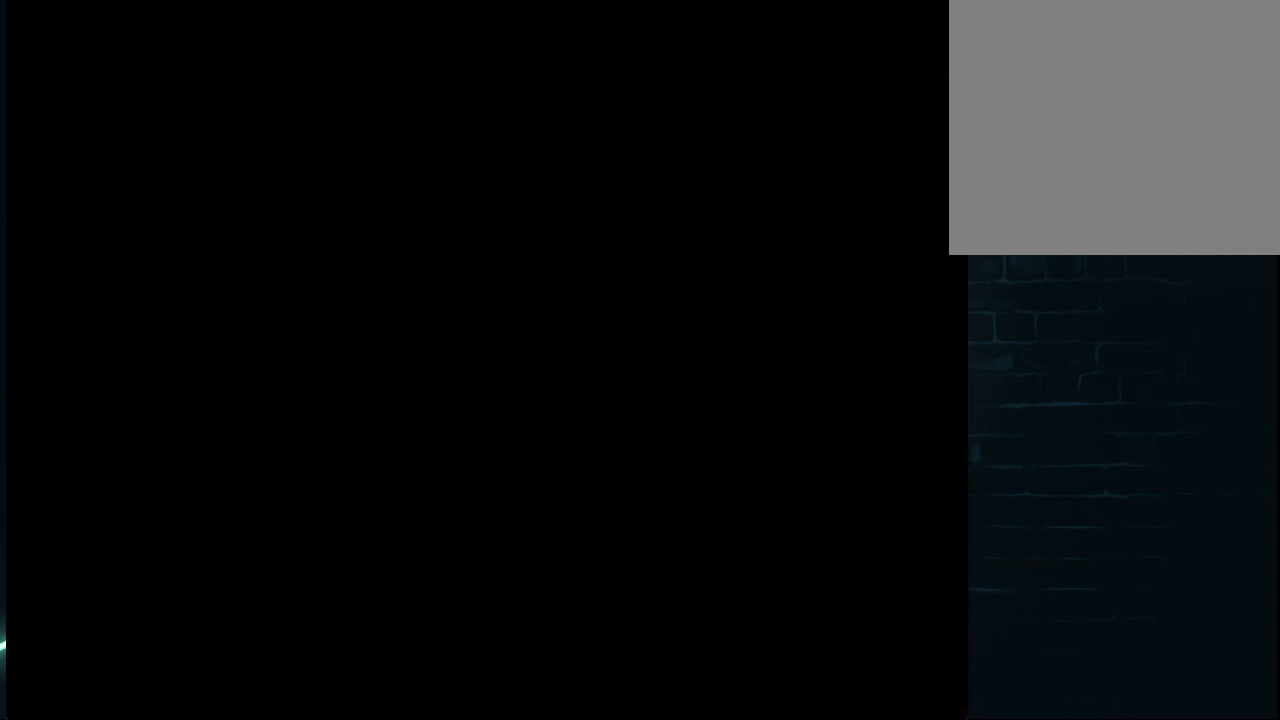
Gameplay with a controller (Xbox layout); each line is a JSON object with the inputs held at the frame after it. "events" lists button and stick changes between this image and that frame as [ms after this image, input, new state], when the widget could be followed in between.
{"buttons": [], "left_stick": "center", "right_stick": "center", "events": []}
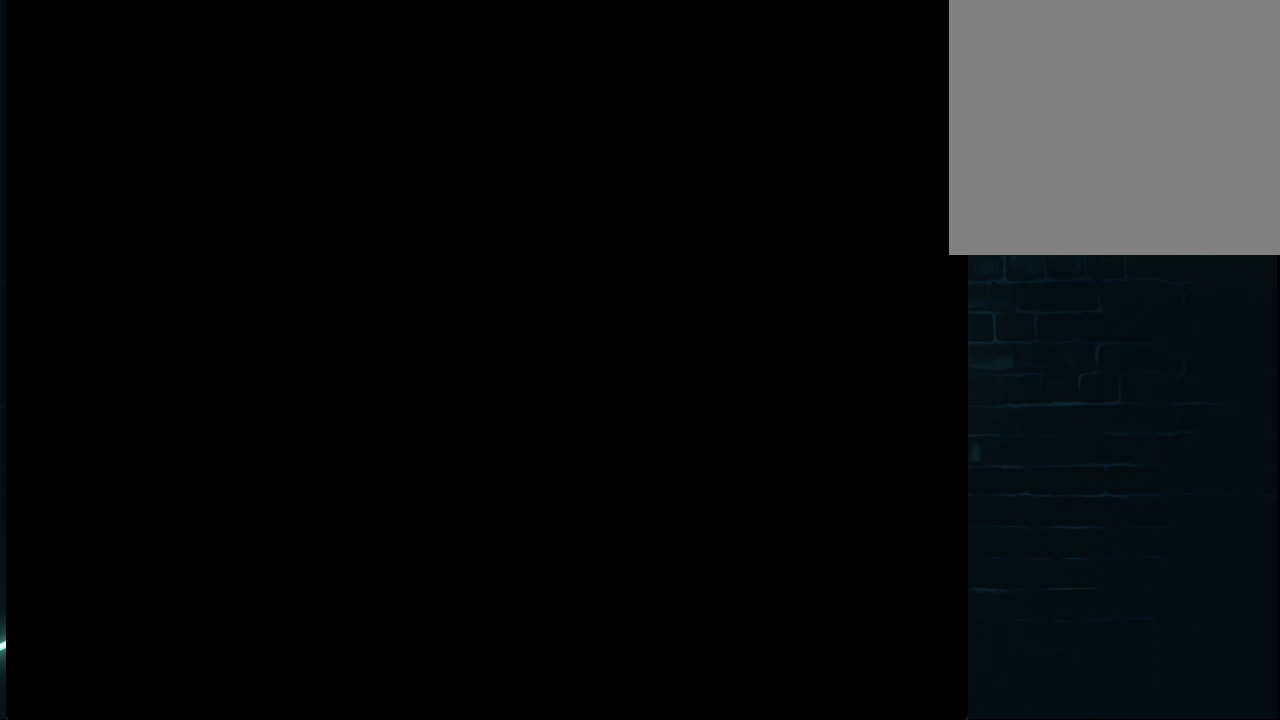
{"buttons": [], "left_stick": "center", "right_stick": "center", "events": []}
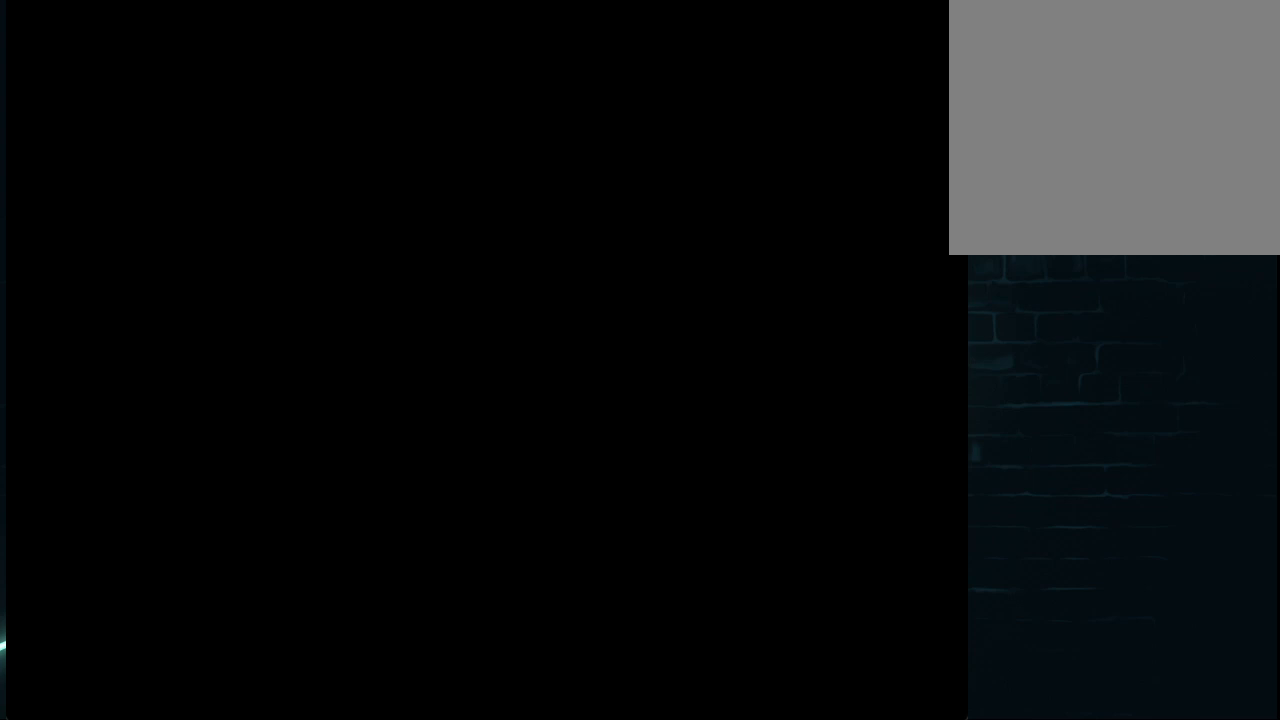
{"buttons": [], "left_stick": "center", "right_stick": "center", "events": []}
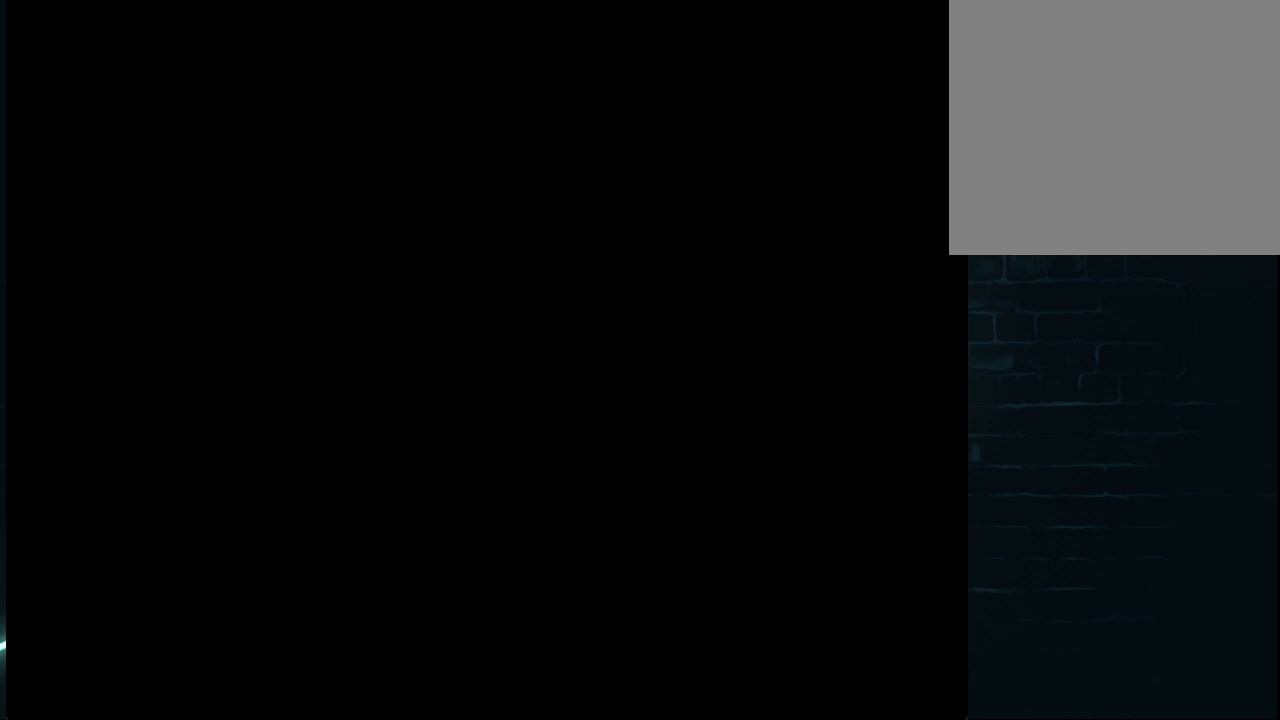
{"buttons": [], "left_stick": "center", "right_stick": "center", "events": []}
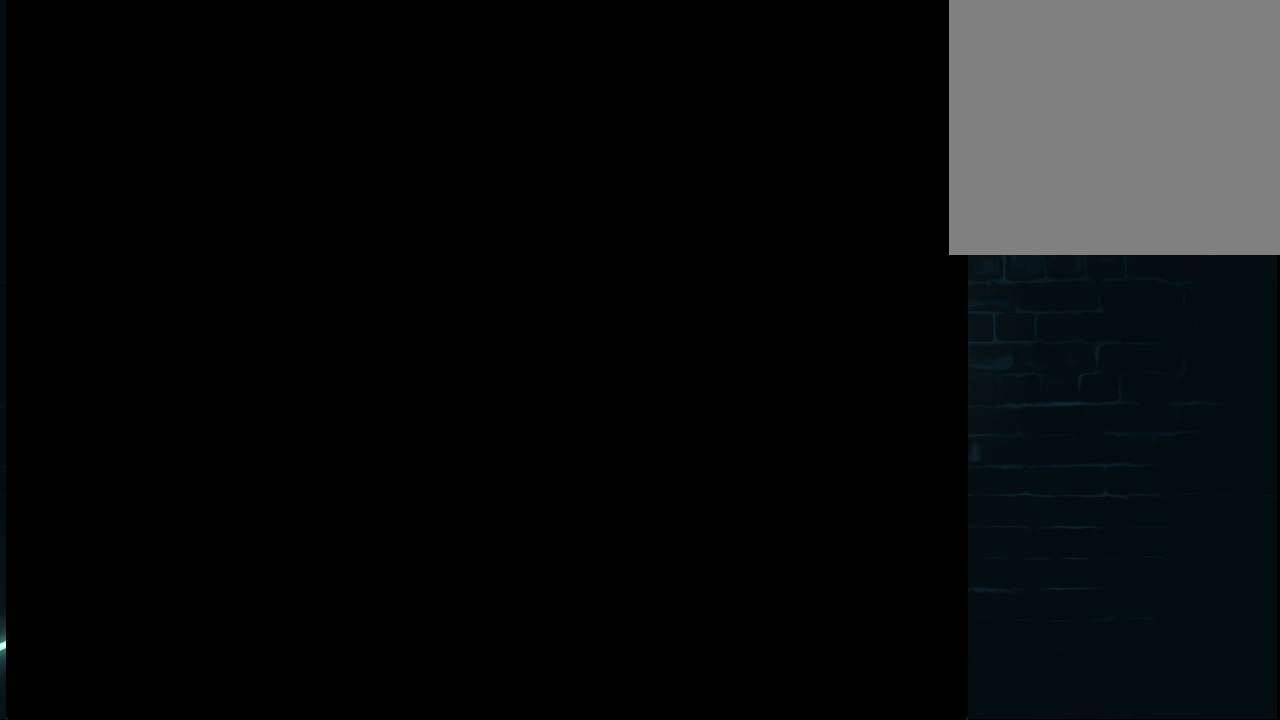
{"buttons": [], "left_stick": "center", "right_stick": "center", "events": []}
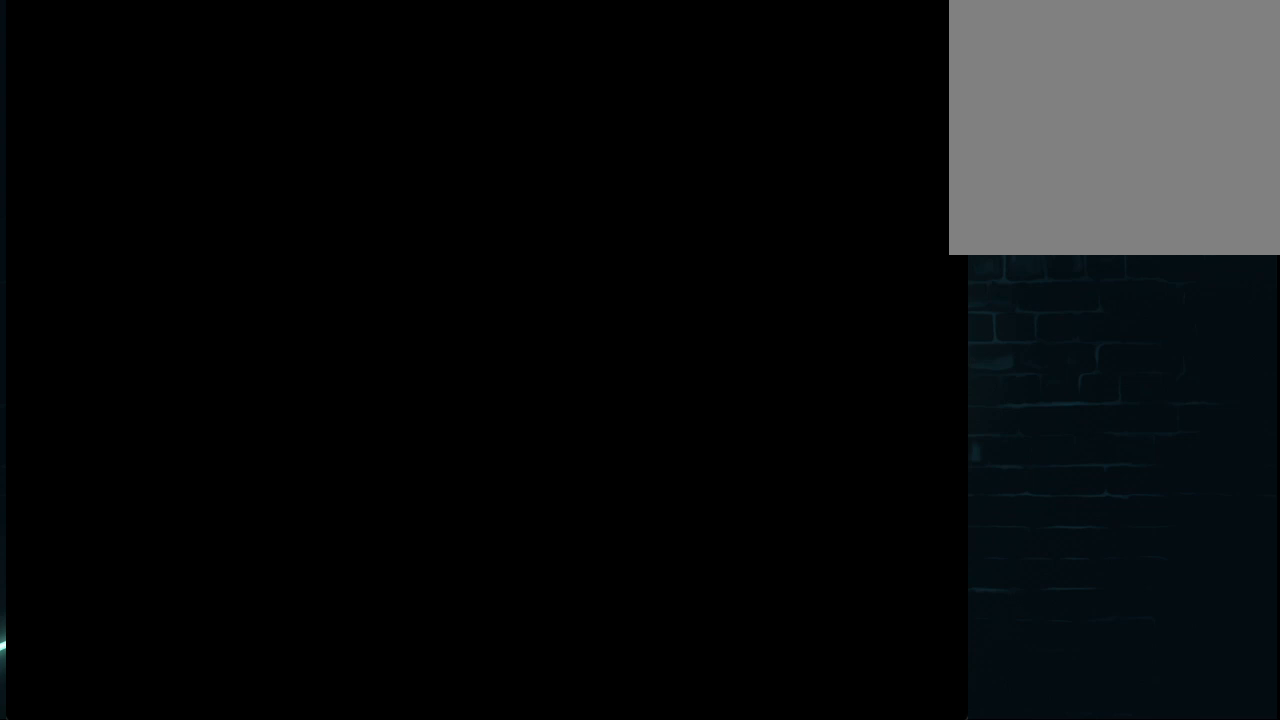
{"buttons": [], "left_stick": "center", "right_stick": "center", "events": []}
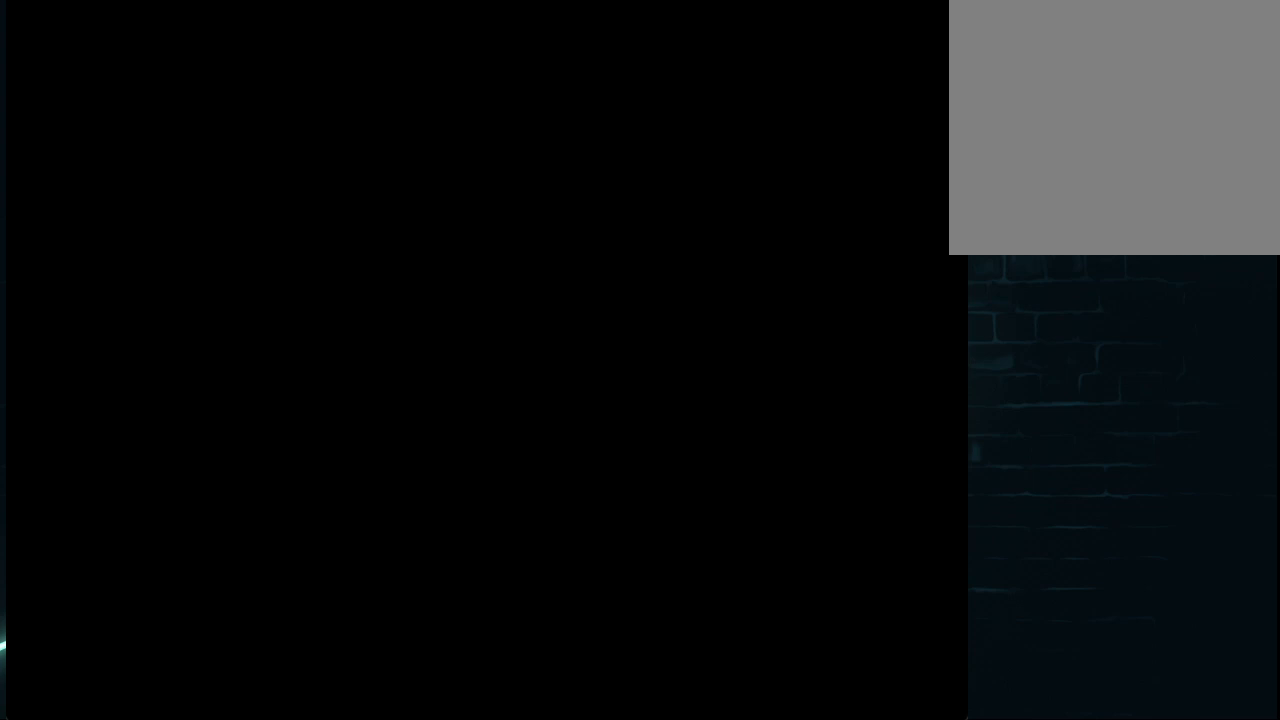
{"buttons": [], "left_stick": "center", "right_stick": "center", "events": []}
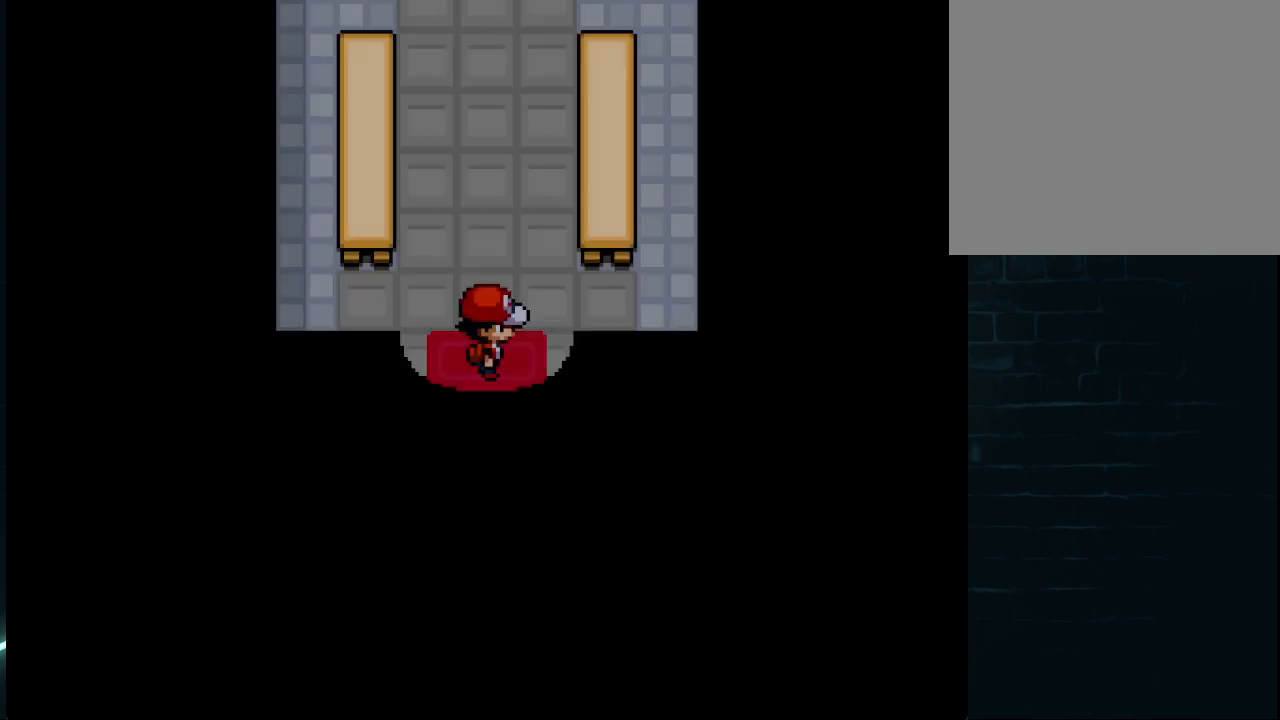
{"buttons": ["DPAD_UP"], "left_stick": "center", "right_stick": "center", "events": [[417, "DPAD_UP", "down"]]}
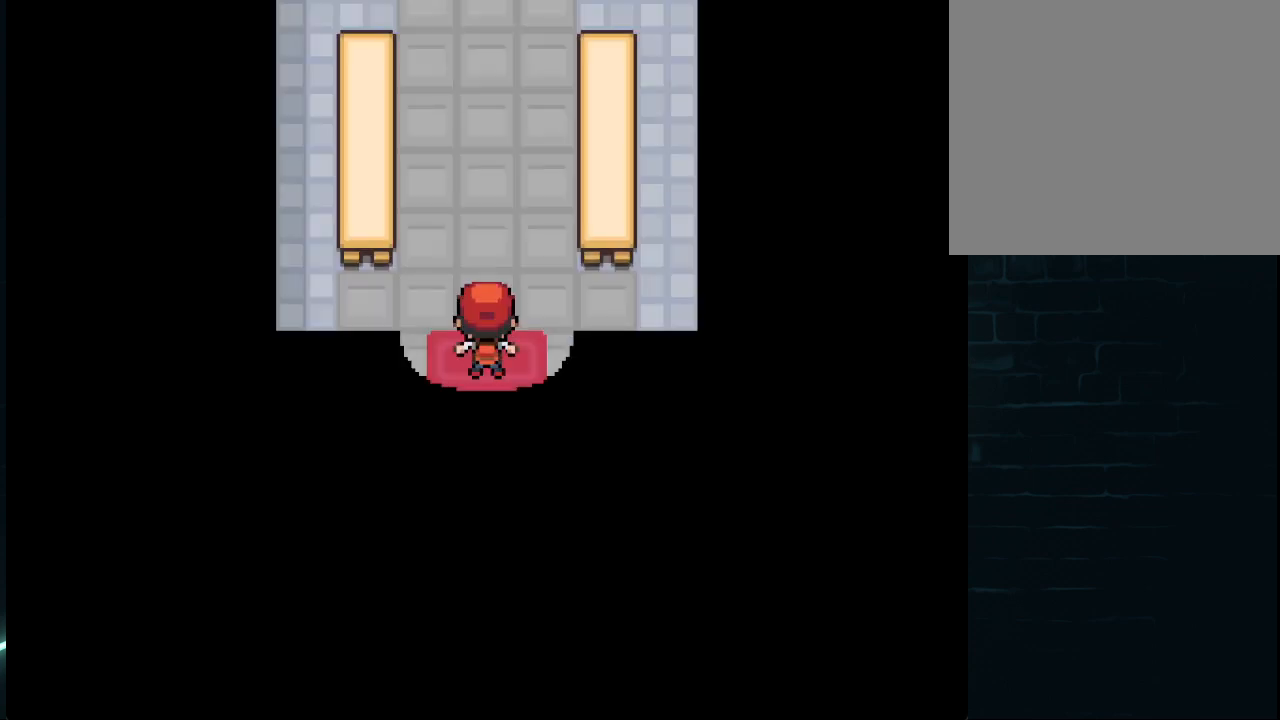
{"buttons": ["DPAD_UP"], "left_stick": "center", "right_stick": "center", "events": []}
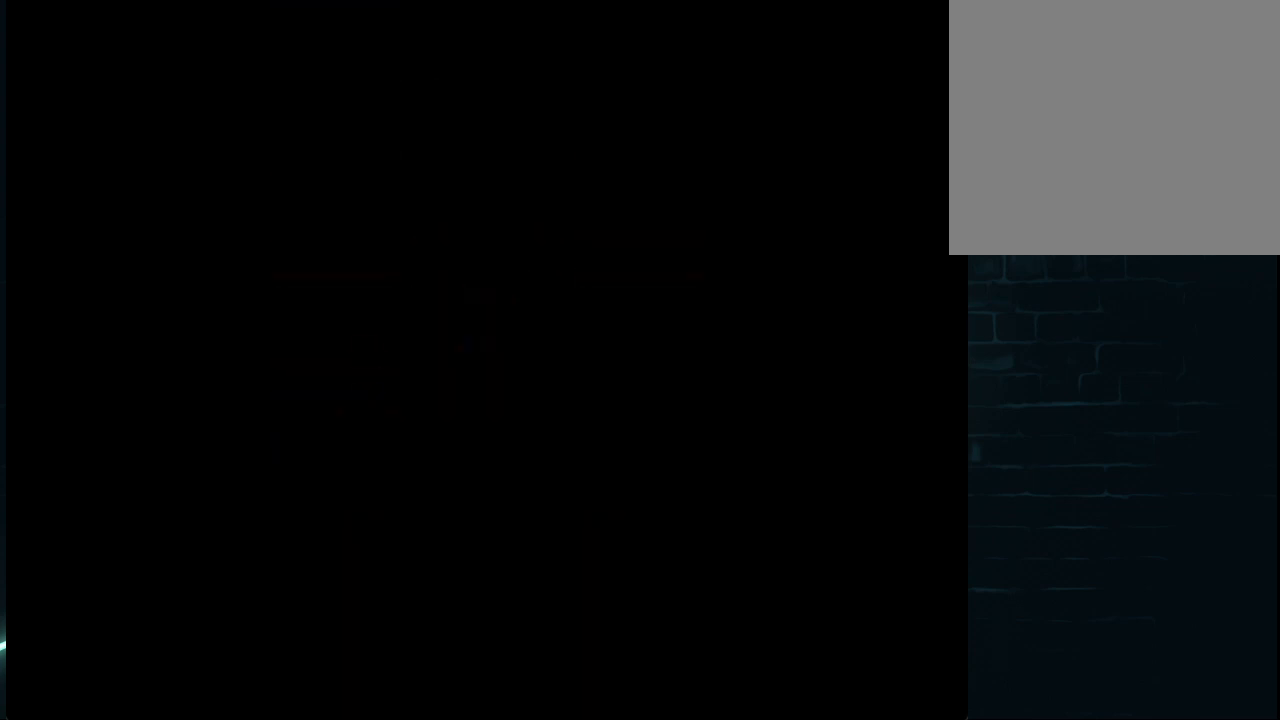
{"buttons": [], "left_stick": "center", "right_stick": "center", "events": [[292, "DPAD_UP", "up"]]}
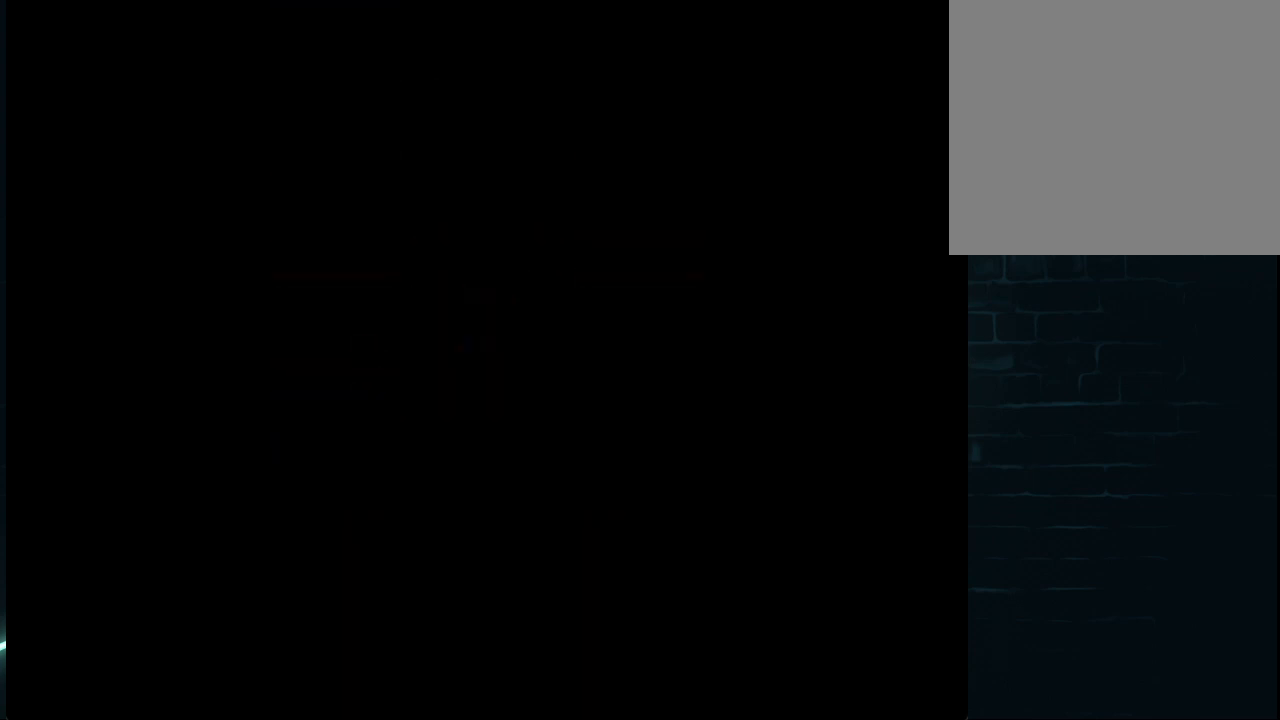
{"buttons": [], "left_stick": "center", "right_stick": "center", "events": []}
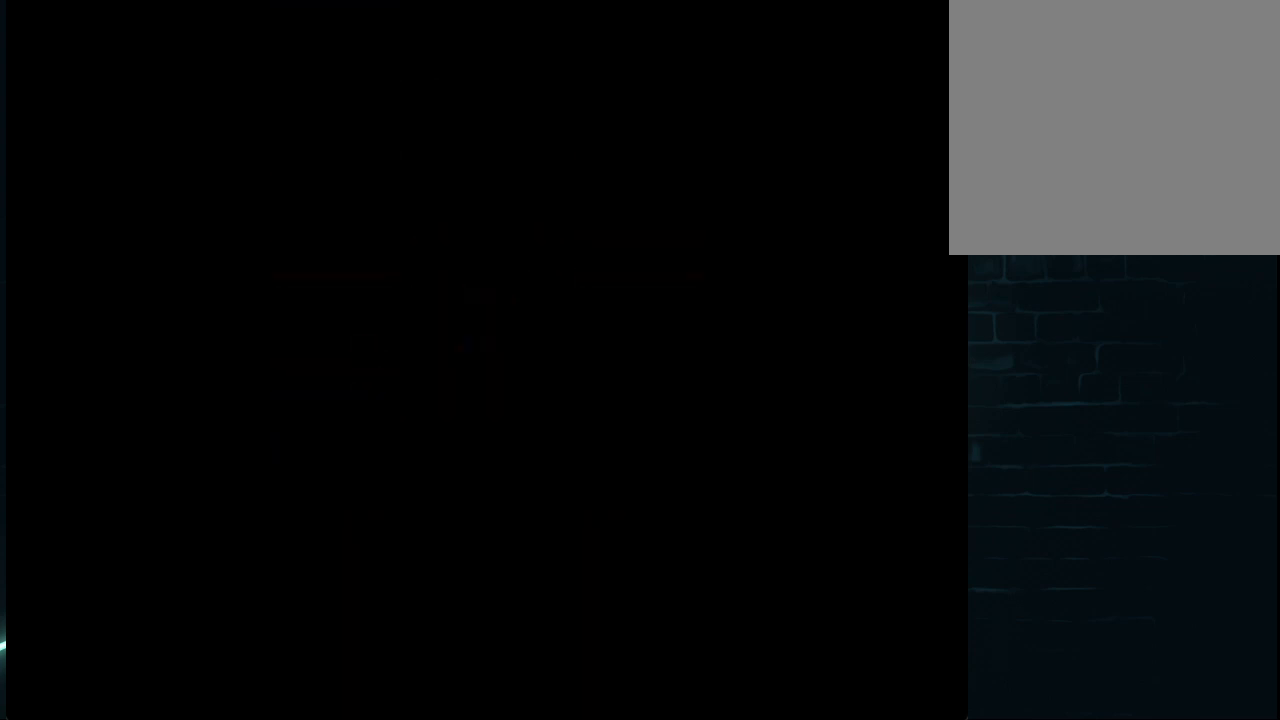
{"buttons": [], "left_stick": "center", "right_stick": "center", "events": []}
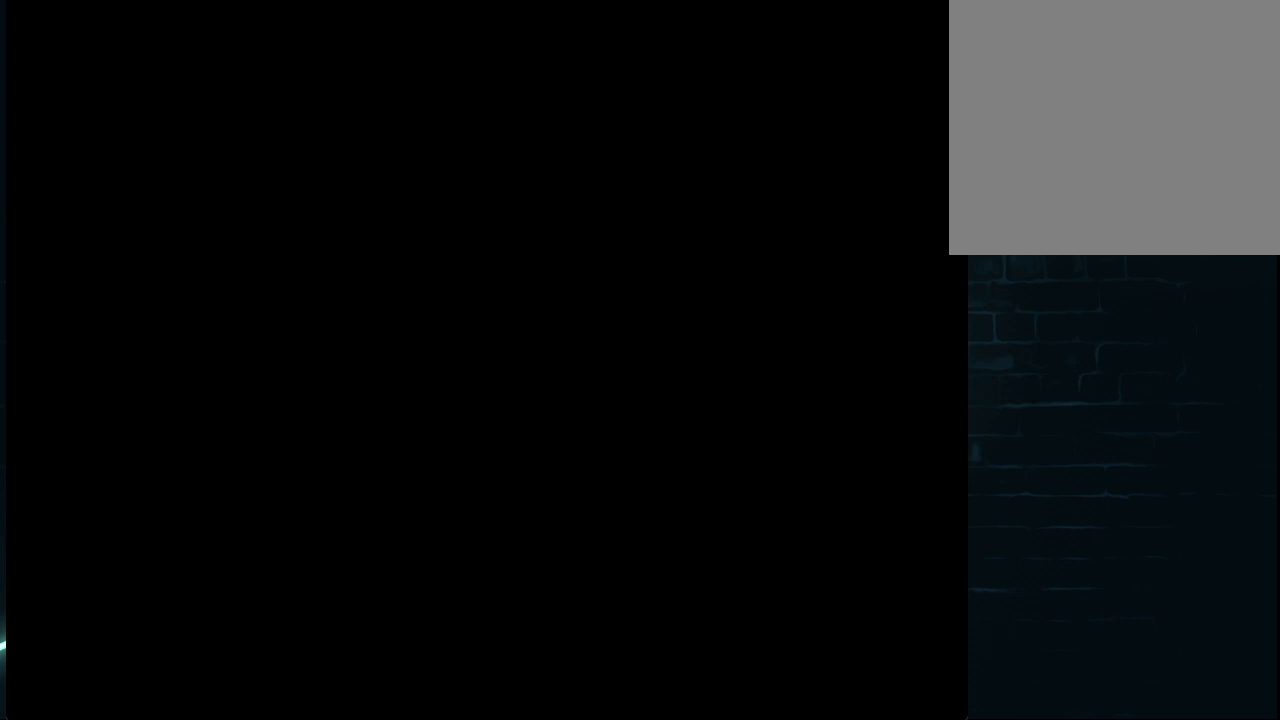
{"buttons": [], "left_stick": "center", "right_stick": "center", "events": []}
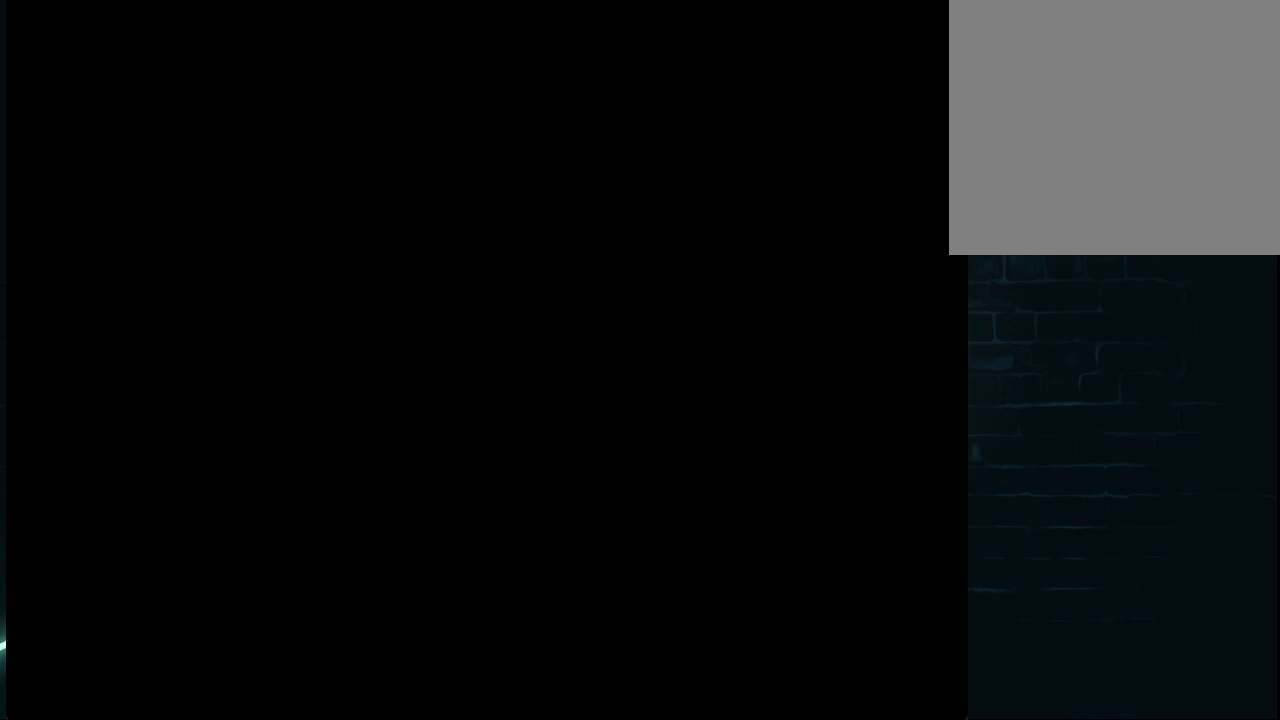
{"buttons": [], "left_stick": "center", "right_stick": "center", "events": []}
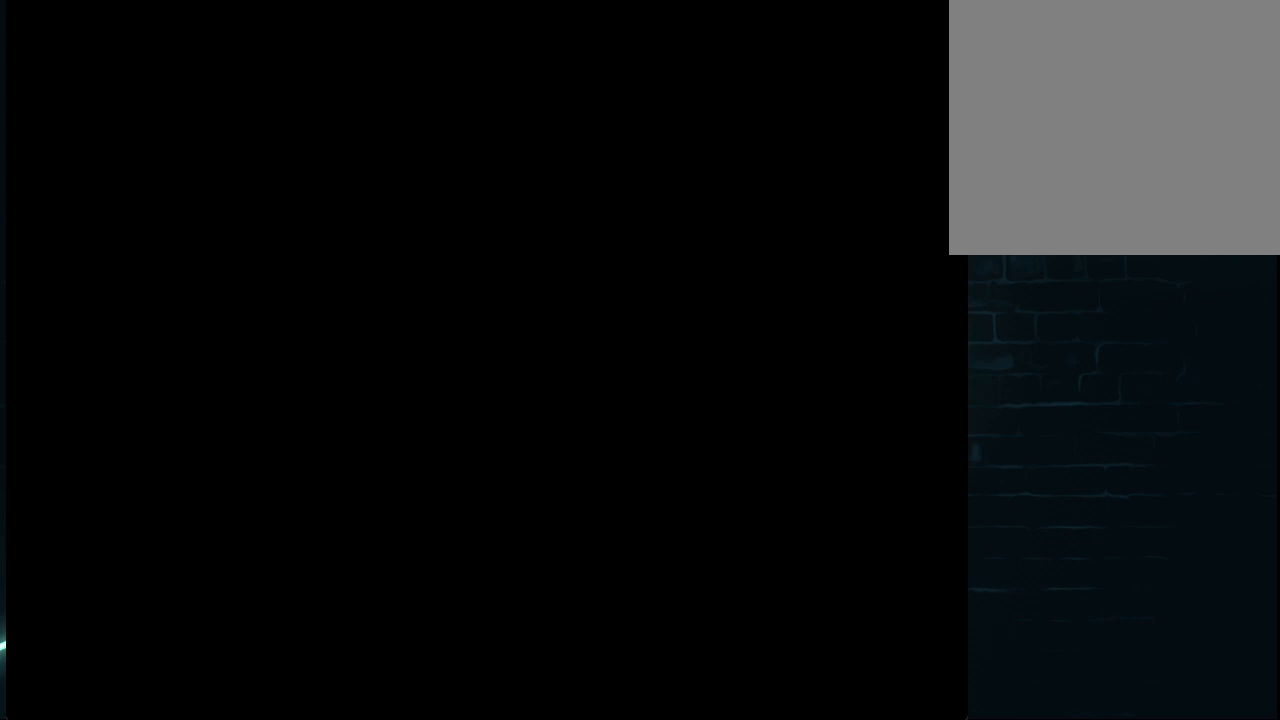
{"buttons": [], "left_stick": "center", "right_stick": "center", "events": []}
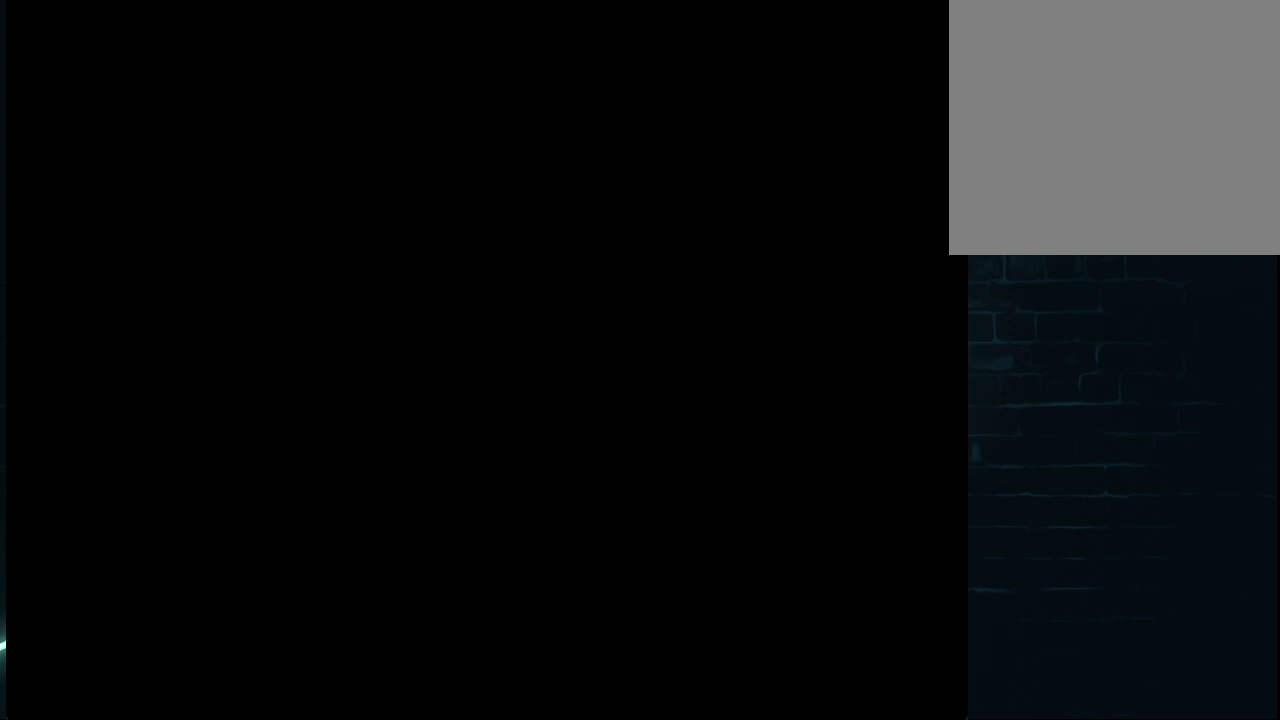
{"buttons": [], "left_stick": "center", "right_stick": "center", "events": []}
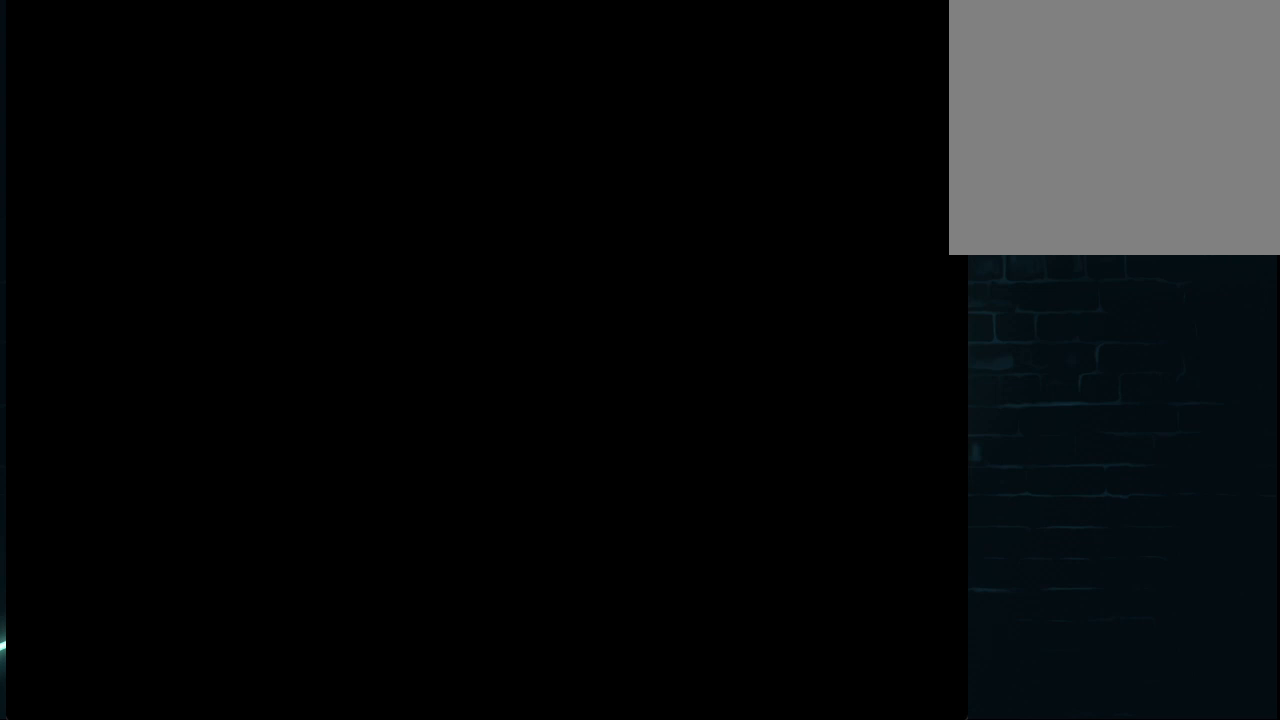
{"buttons": ["DPAD_UP"], "left_stick": "center", "right_stick": "center", "events": [[501, "DPAD_UP", "down"]]}
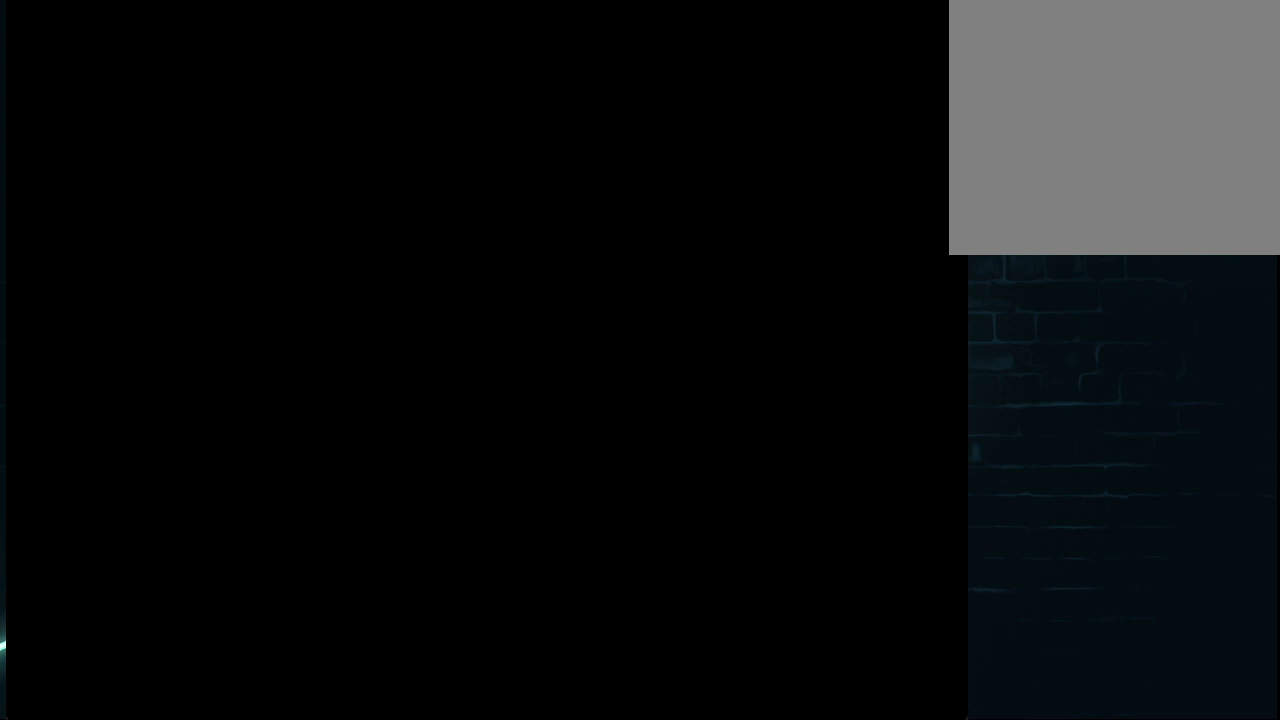
{"buttons": [], "left_stick": "center", "right_stick": "center", "events": [[292, "DPAD_UP", "up"]]}
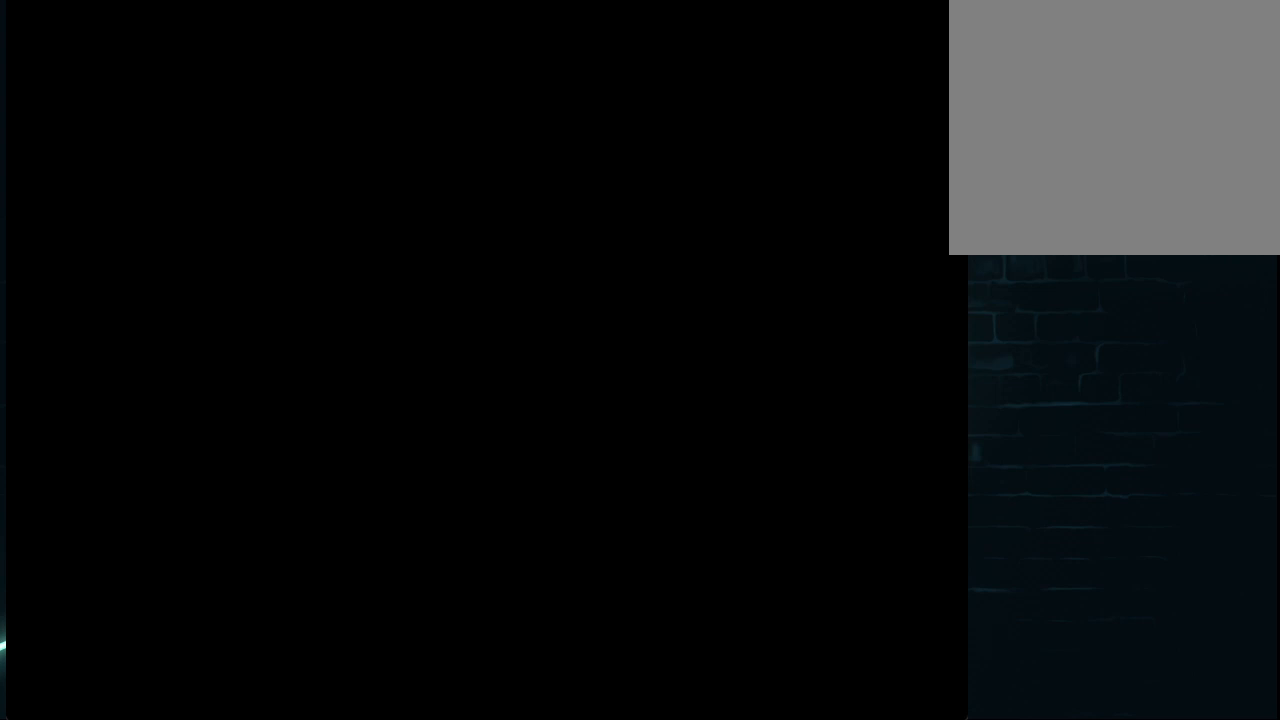
{"buttons": [], "left_stick": "center", "right_stick": "center", "events": []}
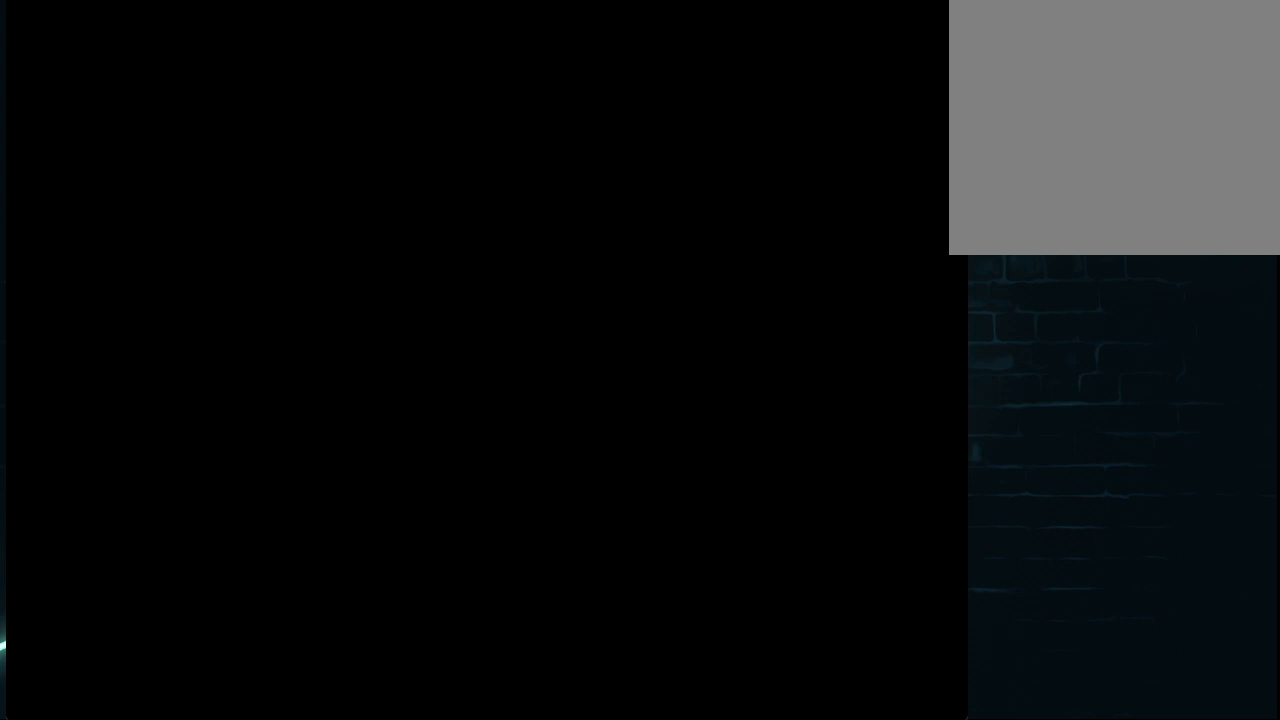
{"buttons": [], "left_stick": "center", "right_stick": "center", "events": []}
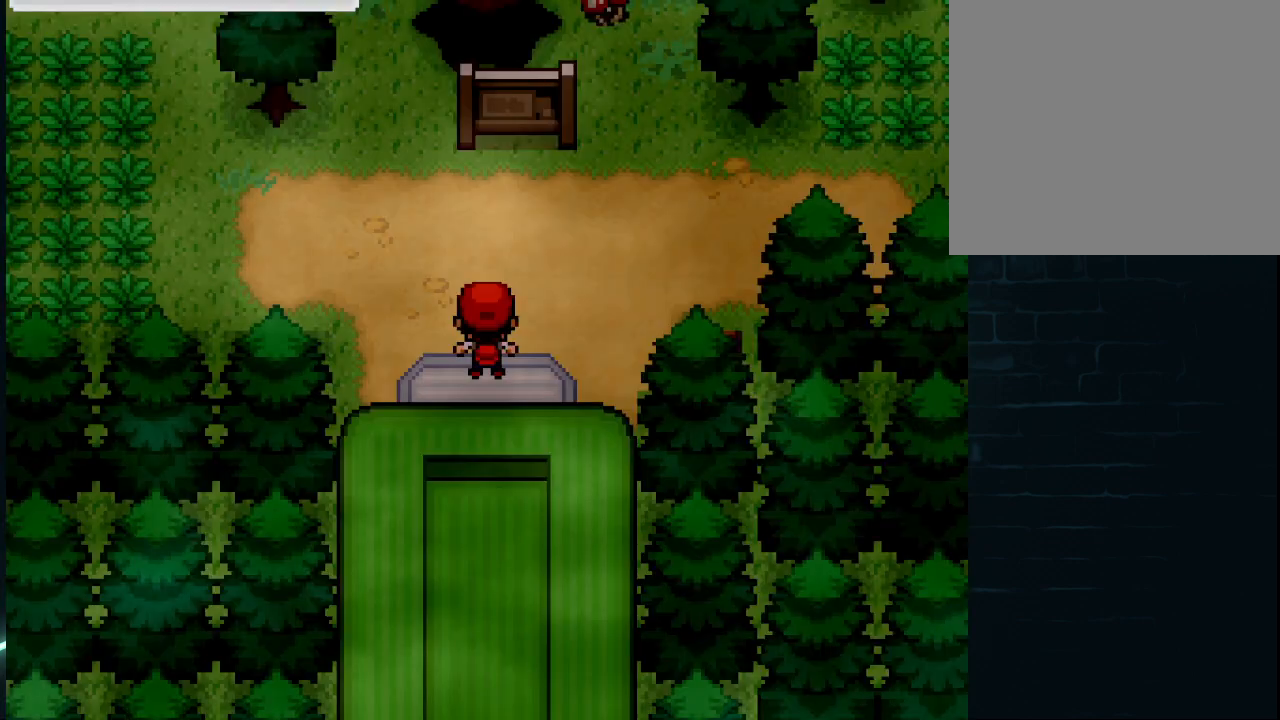
{"buttons": ["DPAD_UP"], "left_stick": "center", "right_stick": "center", "events": [[417, "DPAD_UP", "down"]]}
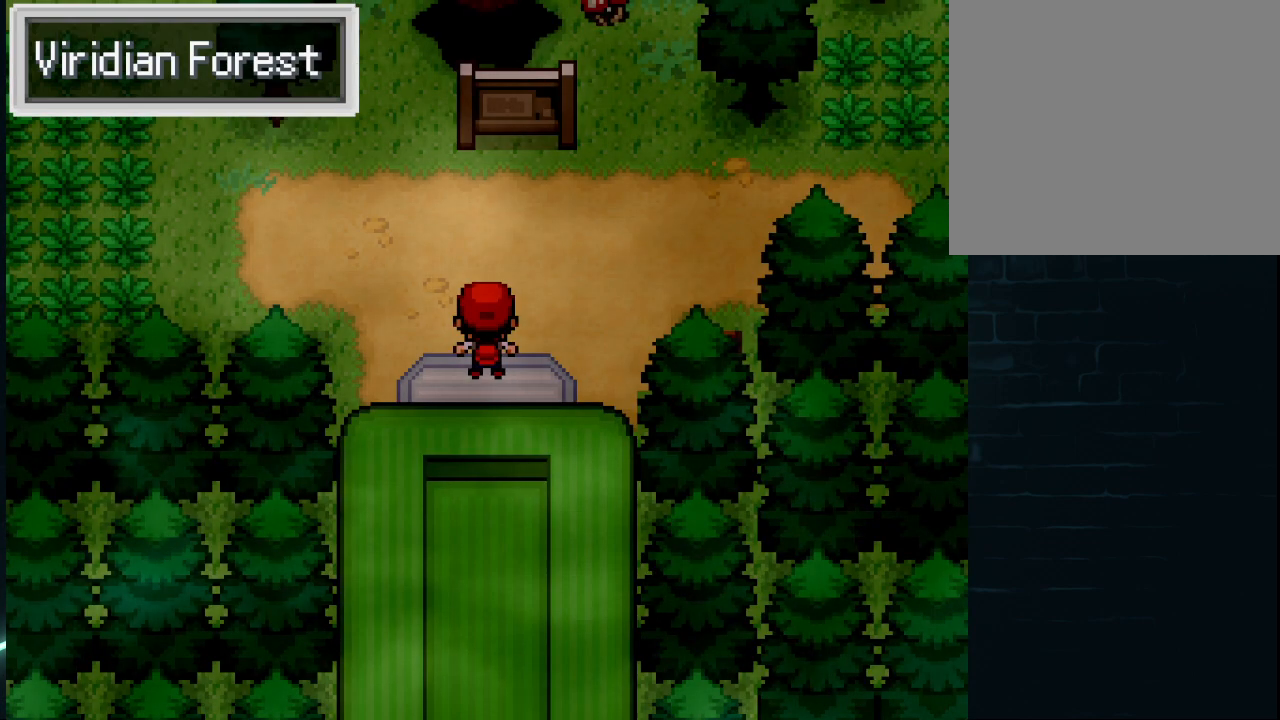
{"buttons": ["DPAD_RIGHT"], "left_stick": "center", "right_stick": "center", "events": [[84, "DPAD_UP", "up"], [292, "DPAD_RIGHT", "down"]]}
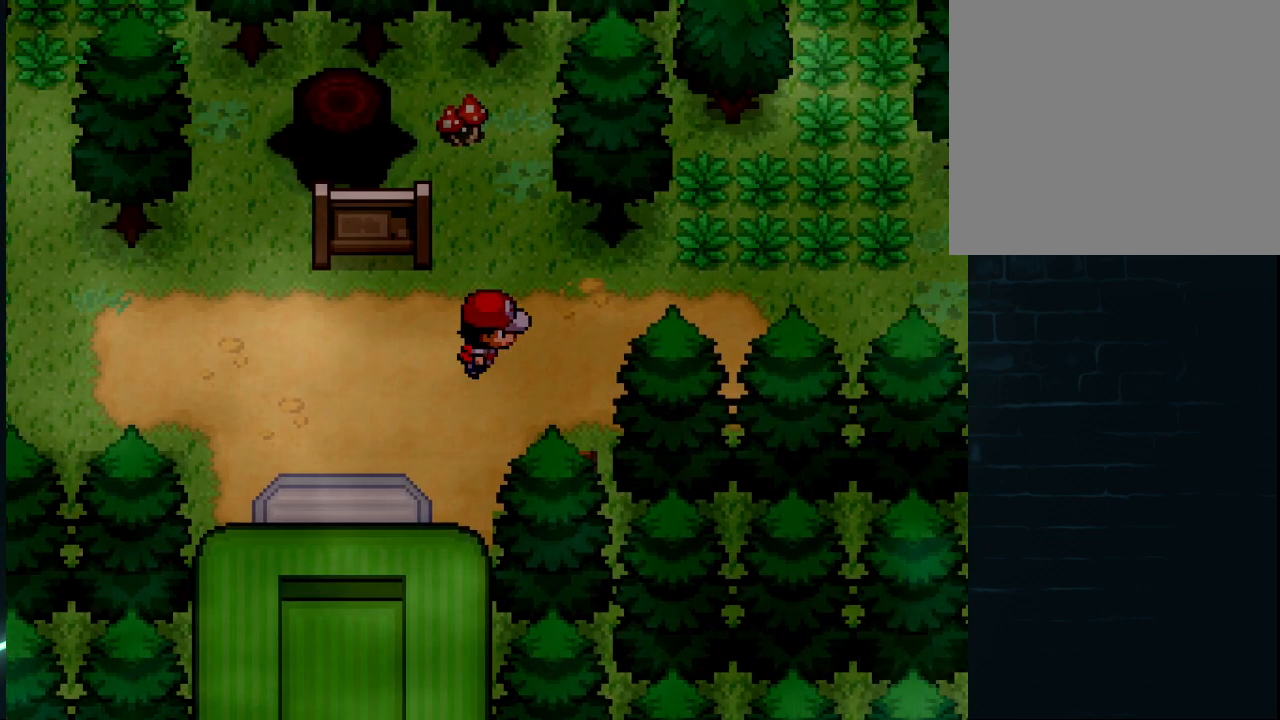
{"buttons": ["DPAD_RIGHT"], "left_stick": "center", "right_stick": "center", "events": [[208, "DPAD_RIGHT", "up"], [500, "DPAD_RIGHT", "down"]]}
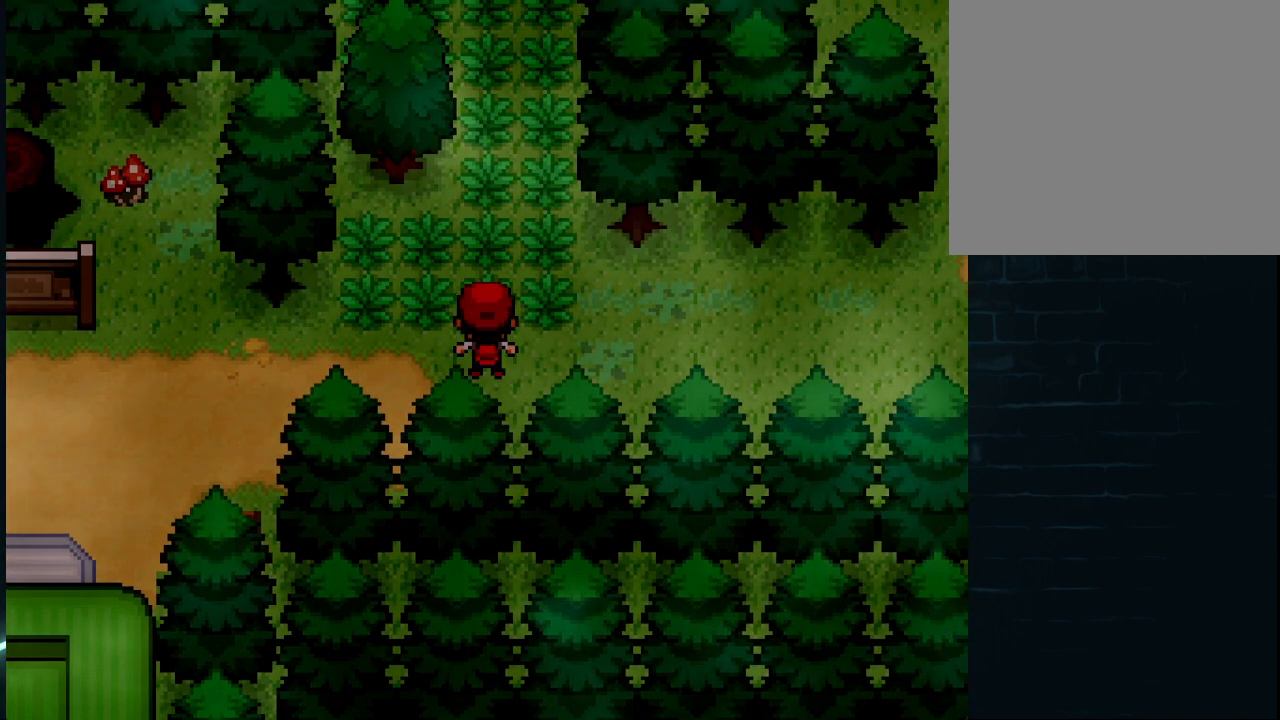
{"buttons": ["DPAD_UP"], "left_stick": "center", "right_stick": "center", "events": [[375, "DPAD_RIGHT", "up"], [375, "DPAD_UP", "down"]]}
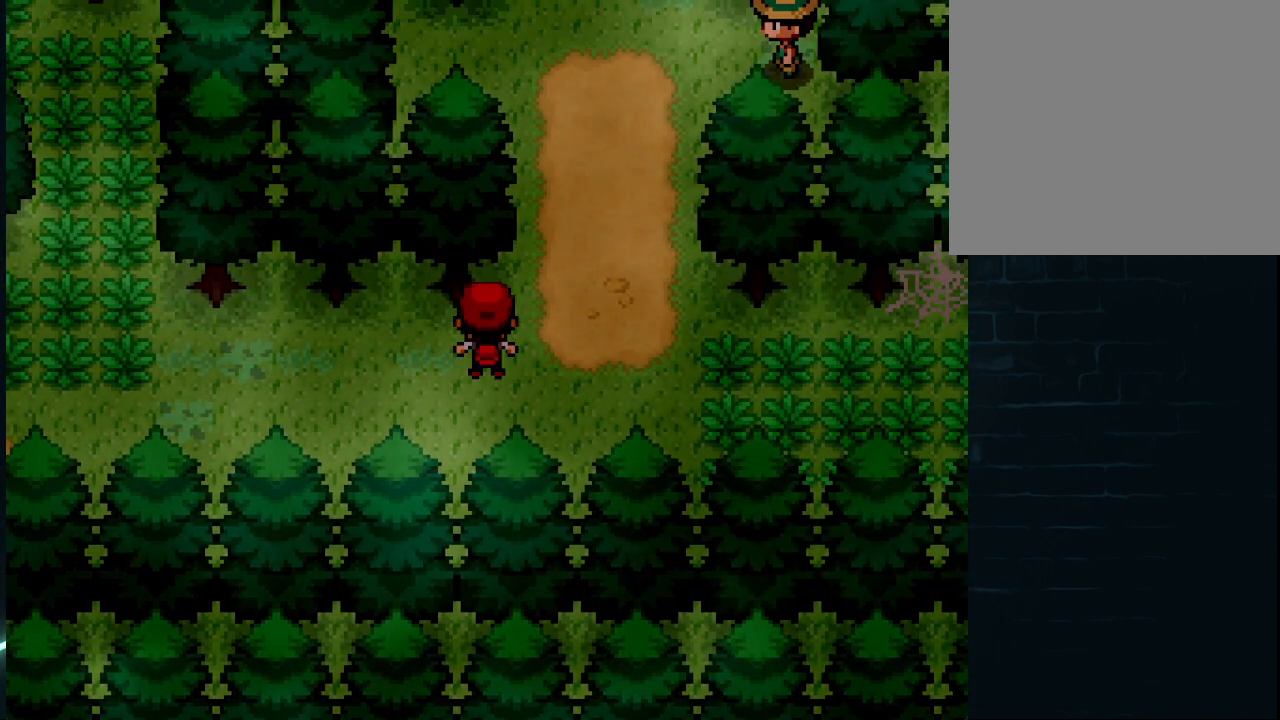
{"buttons": [], "left_stick": "center", "right_stick": "center", "events": [[166, "DPAD_UP", "up"], [250, "DPAD_RIGHT", "down"], [375, "DPAD_RIGHT", "up"]]}
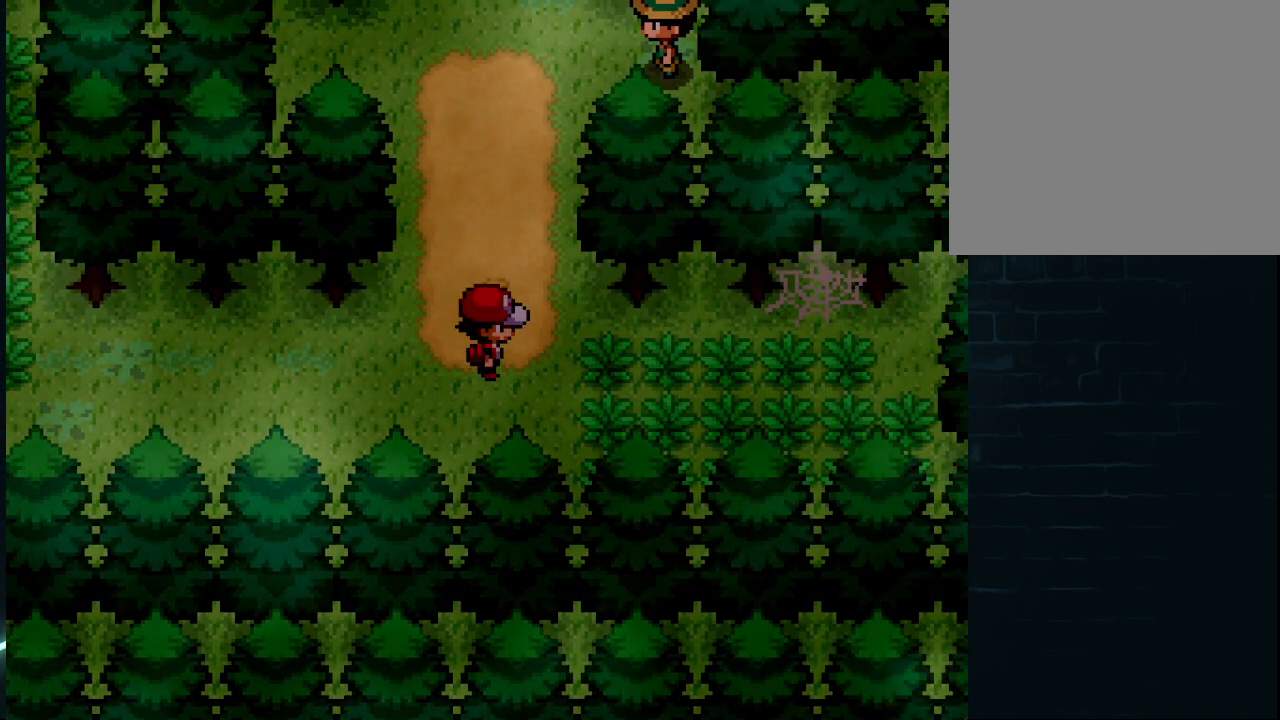
{"buttons": ["DPAD_UP"], "left_stick": "center", "right_stick": "center", "events": [[125, "DPAD_UP", "down"]]}
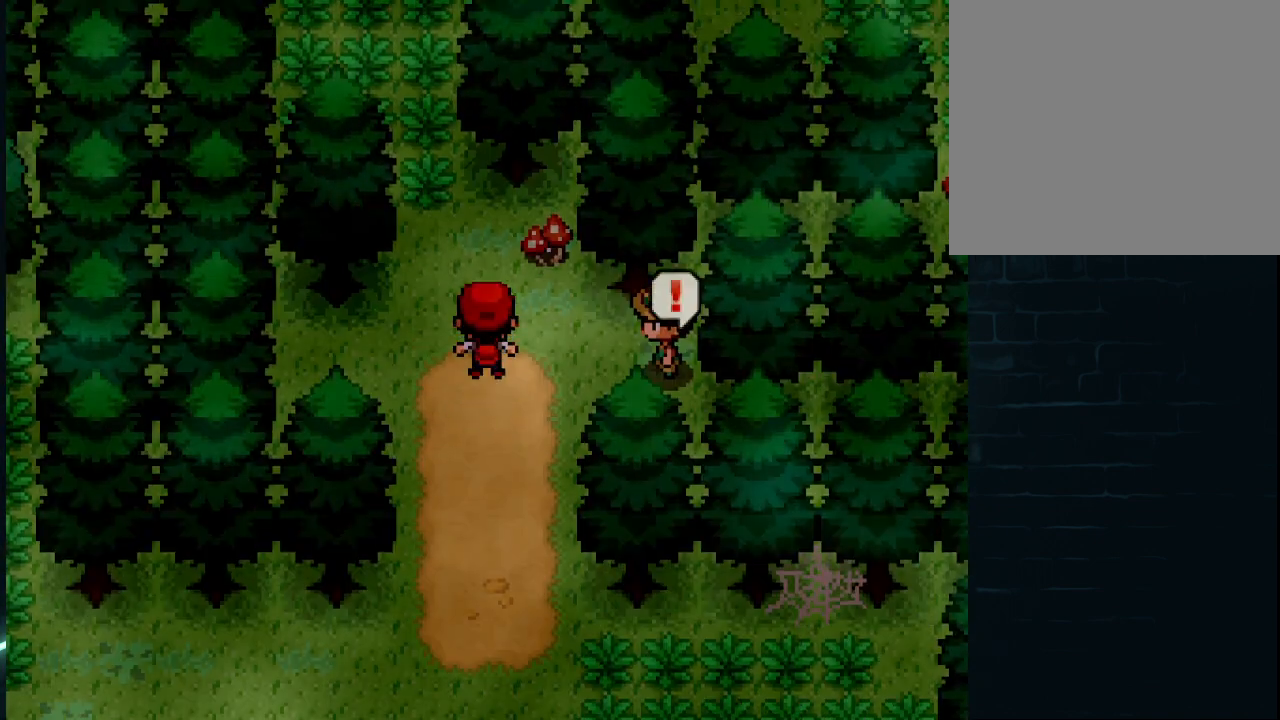
{"buttons": [], "left_stick": "center", "right_stick": "center", "events": [[292, "DPAD_UP", "up"], [333, "A", "down"], [417, "A", "up"]]}
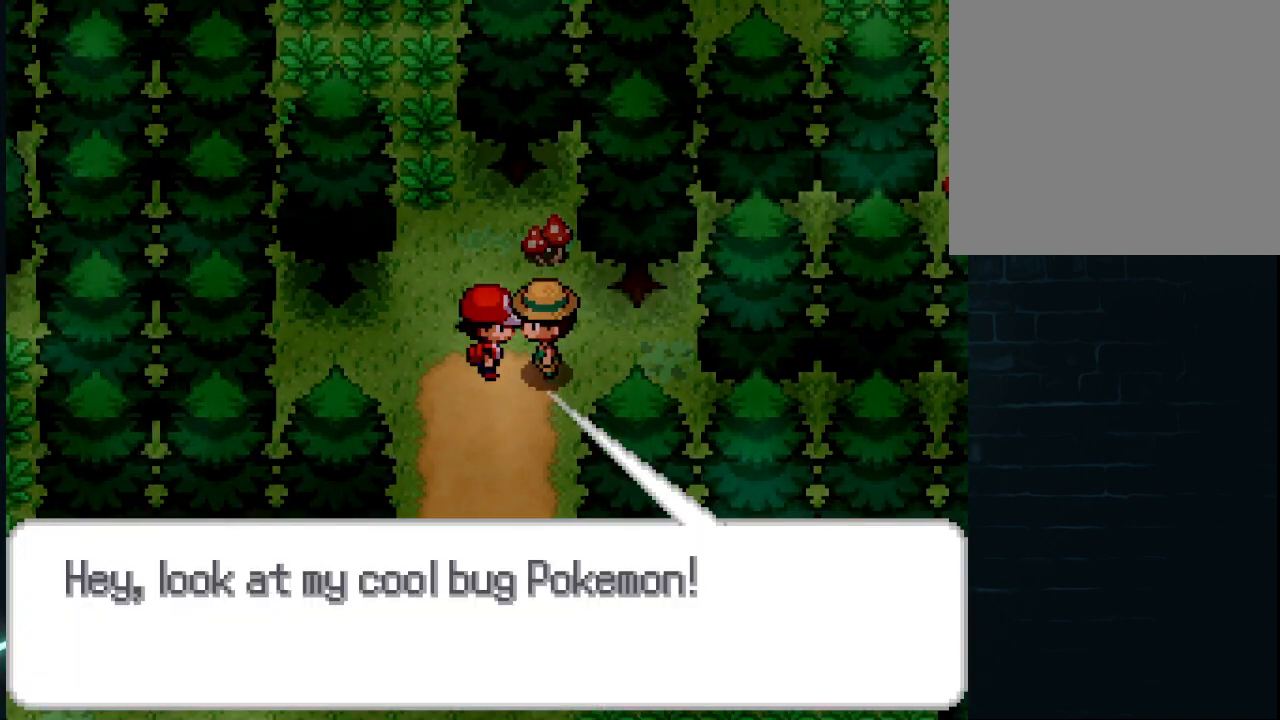
{"buttons": [], "left_stick": "center", "right_stick": "center", "events": [[42, "A", "down"], [125, "A", "up"]]}